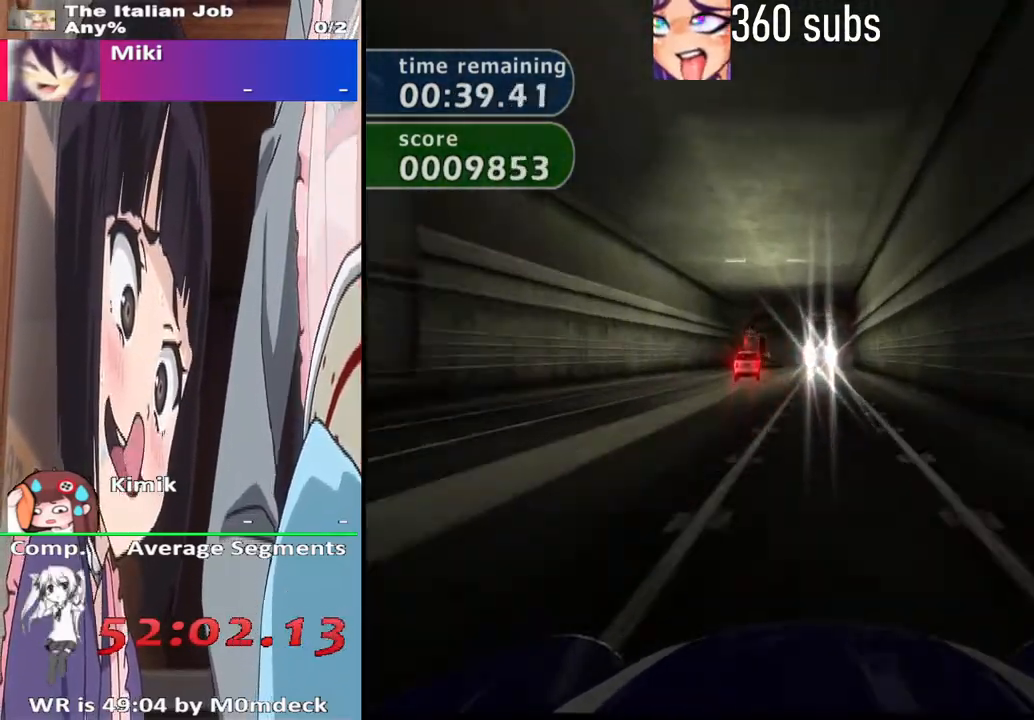
Gameplay with a controller (PlayStation layout); each line is a JSON object with the inputs held at the frame after it. "events" lists button and stick changes between this image and that frame as [ms after this image, input, new state], when the widget could be followed in between.
{"buttons": ["CROSS"], "left_stick": "left", "right_stick": "center", "events": [[433, "left_stick", "left"]]}
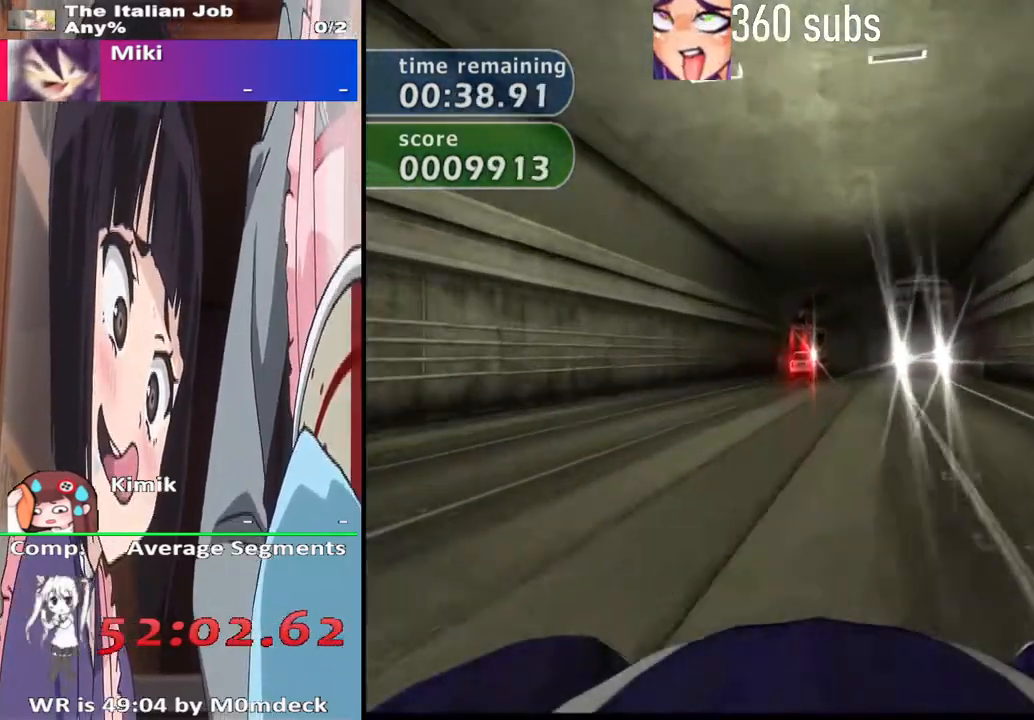
{"buttons": ["CROSS"], "left_stick": "center", "right_stick": "center", "events": [[33, "left_stick", "center"], [200, "left_stick", "right"], [367, "left_stick", "center"]]}
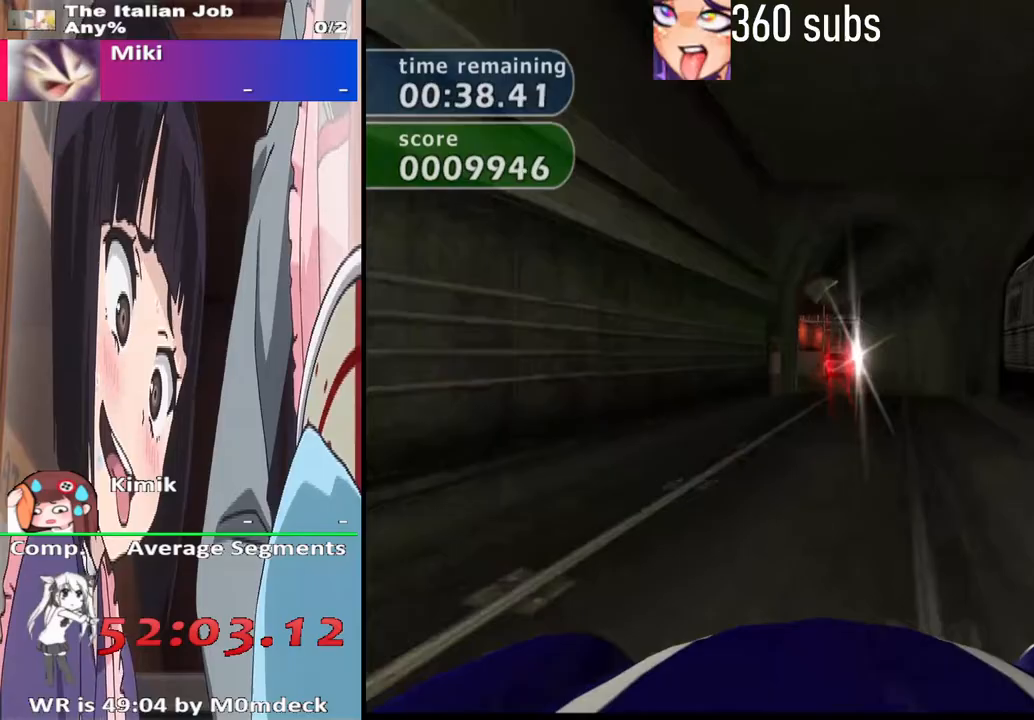
{"buttons": [], "left_stick": "up-left", "right_stick": "center", "events": [[167, "left_stick", "right"], [267, "left_stick", "center"], [333, "left_stick", "up-left"], [500, "CROSS", "up"]]}
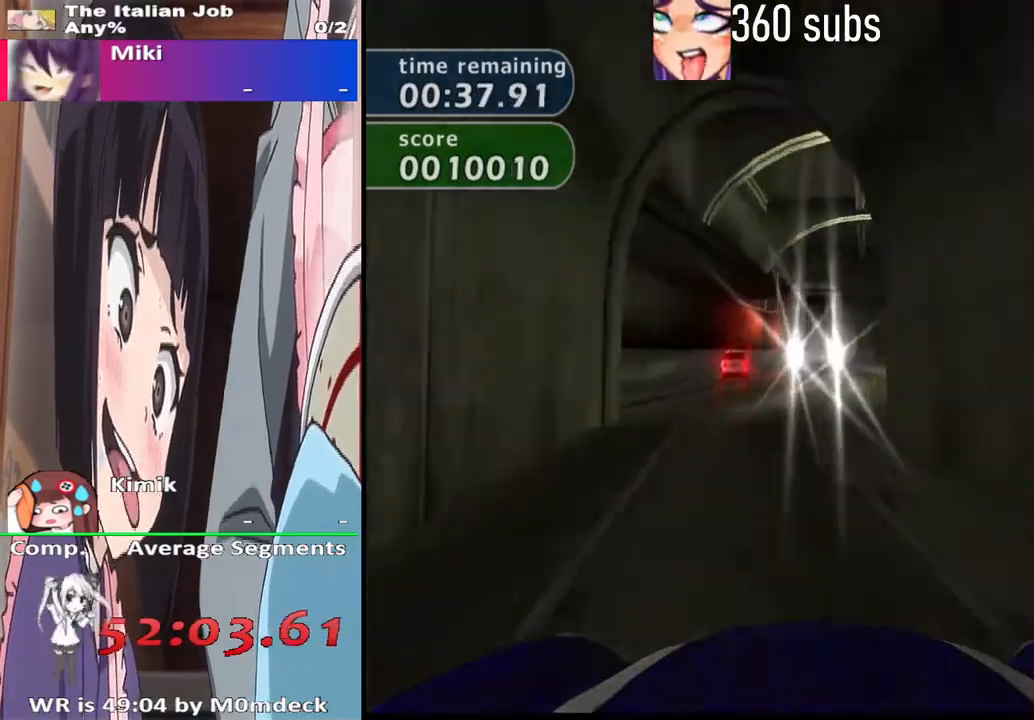
{"buttons": ["CROSS"], "left_stick": "right", "right_stick": "center", "events": [[100, "left_stick", "left"], [133, "CROSS", "down"], [233, "left_stick", "right"], [400, "left_stick", "center"], [500, "left_stick", "right"]]}
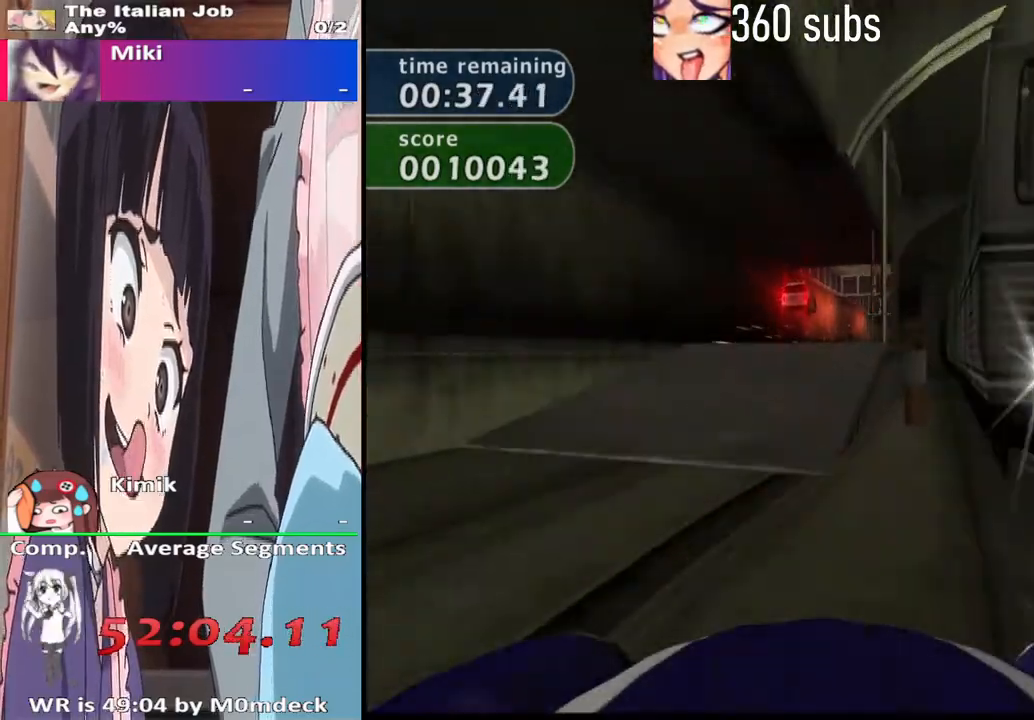
{"buttons": ["CROSS"], "left_stick": "center", "right_stick": "center", "events": [[100, "CROSS", "up"], [100, "left_stick", "center"], [233, "CROSS", "down"]]}
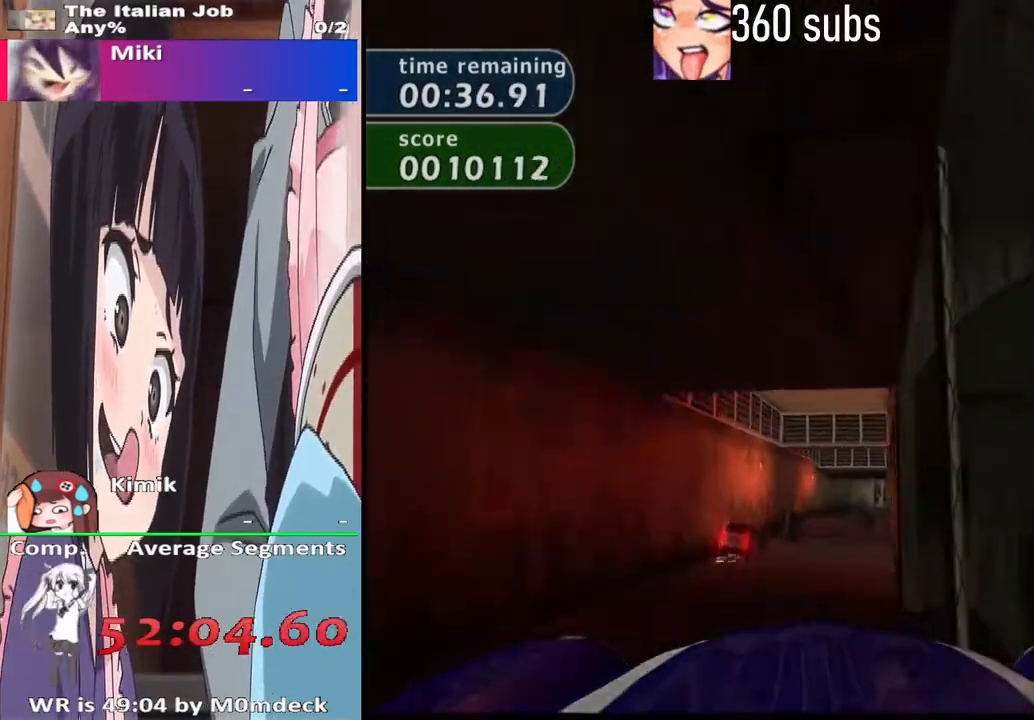
{"buttons": ["CROSS"], "left_stick": "right", "right_stick": "center", "events": [[67, "CROSS", "up"], [267, "CROSS", "down"], [433, "left_stick", "right"]]}
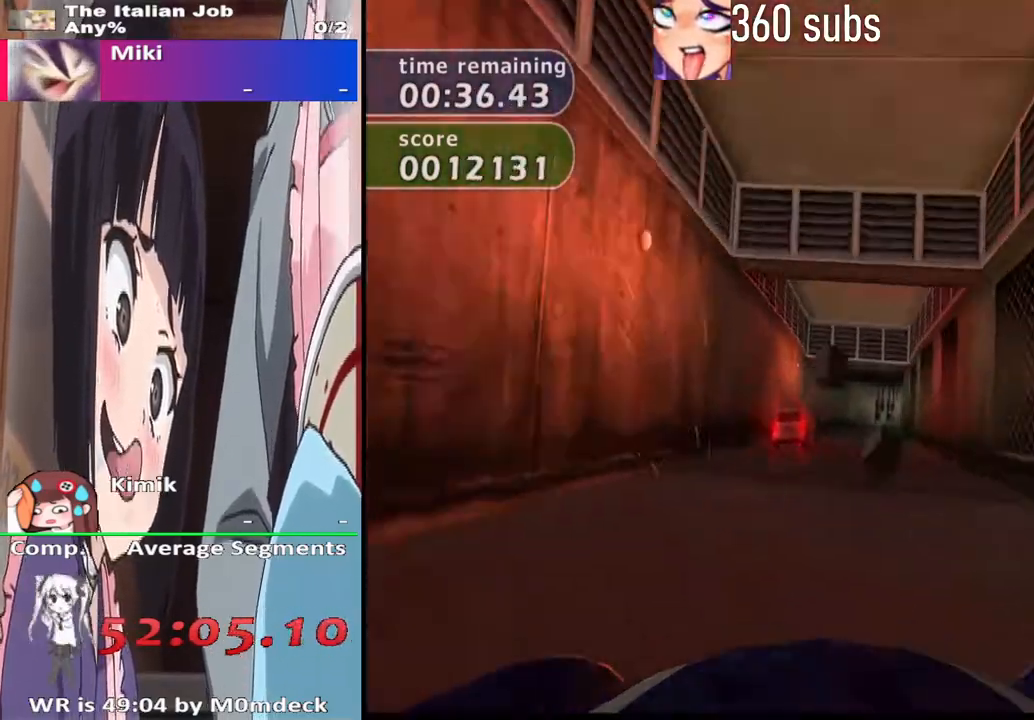
{"buttons": ["CROSS"], "left_stick": "center", "right_stick": "center", "events": [[67, "left_stick", "center"], [300, "left_stick", "right"], [433, "left_stick", "center"]]}
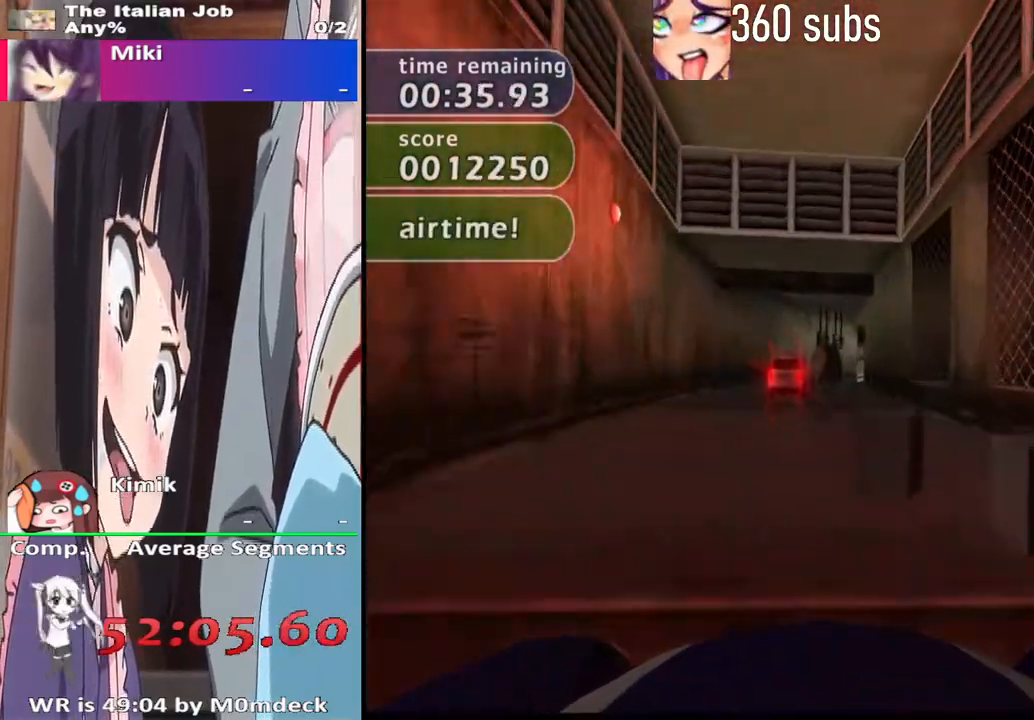
{"buttons": [], "left_stick": "right", "right_stick": "center", "events": [[300, "left_stick", "up-left"], [367, "left_stick", "center"], [433, "CROSS", "up"], [433, "left_stick", "right"]]}
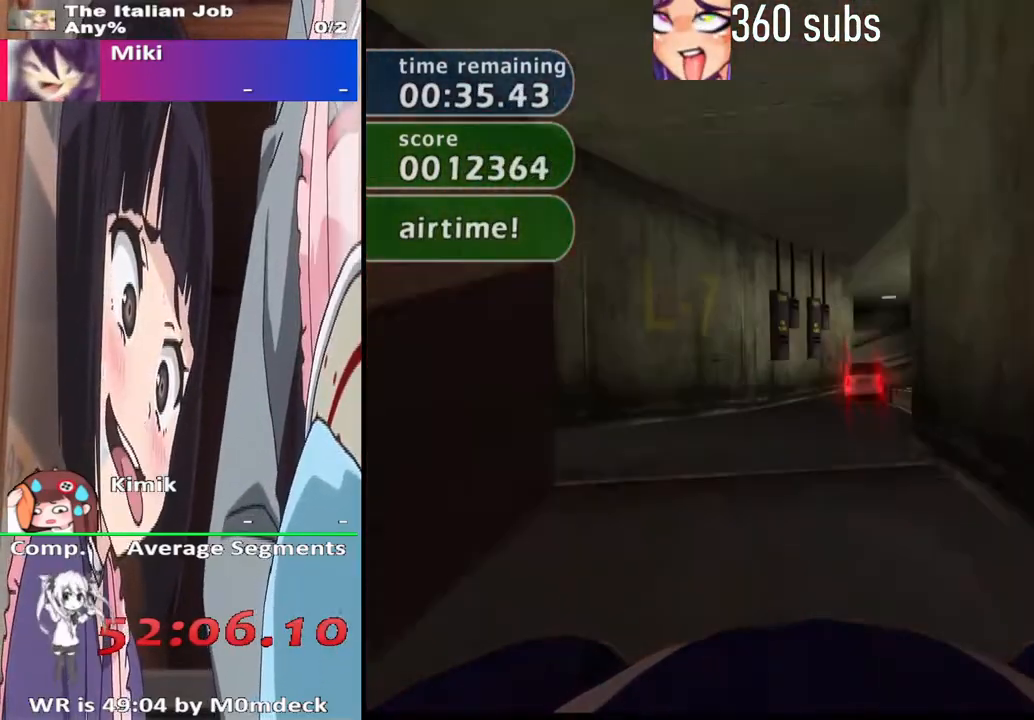
{"buttons": ["CROSS"], "left_stick": "left", "right_stick": "center"}
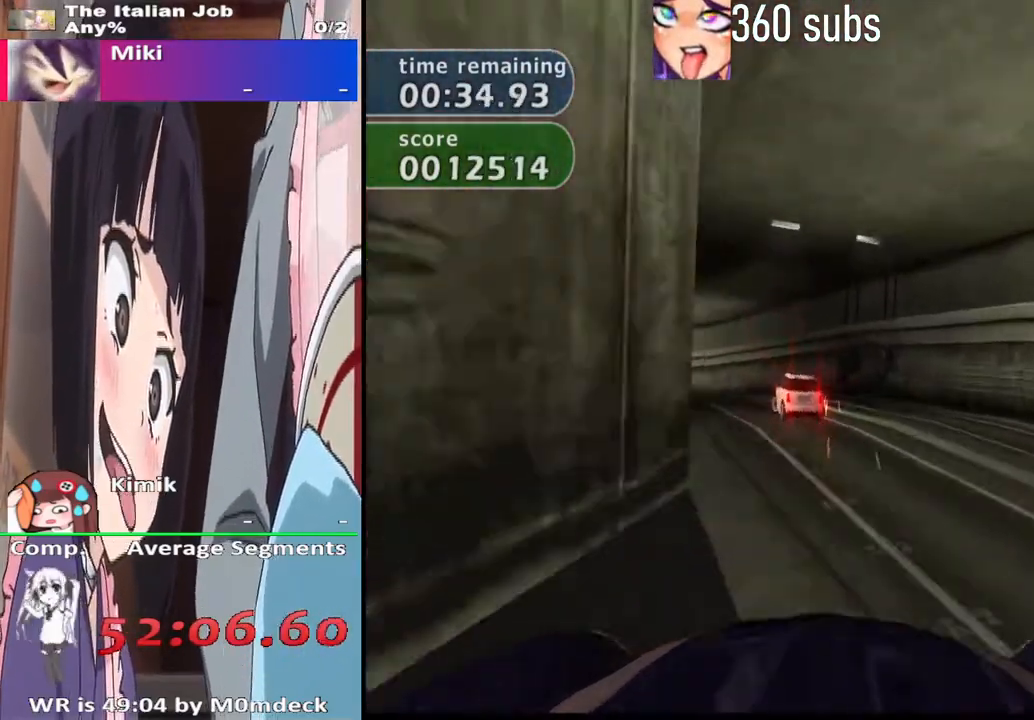
{"buttons": ["CROSS"], "left_stick": "up-left", "right_stick": "center", "events": [[33, "left_stick", "center"], [100, "left_stick", "left"], [267, "left_stick", "center"], [433, "left_stick", "up-left"]]}
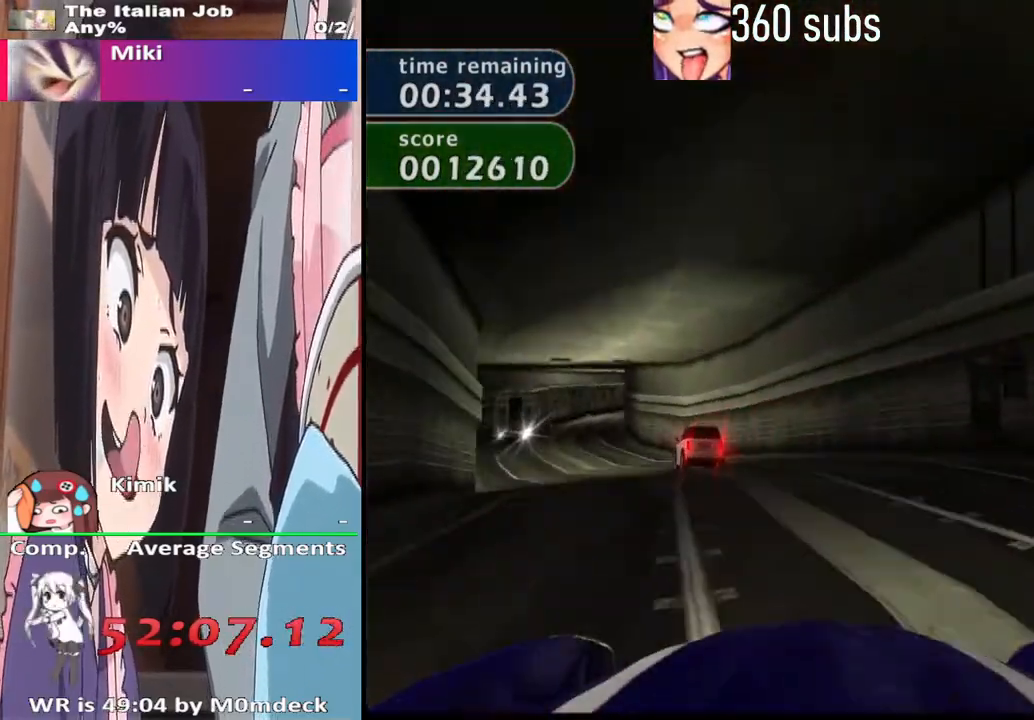
{"buttons": ["CROSS"], "left_stick": "center", "right_stick": "center", "events": [[367, "left_stick", "center"]]}
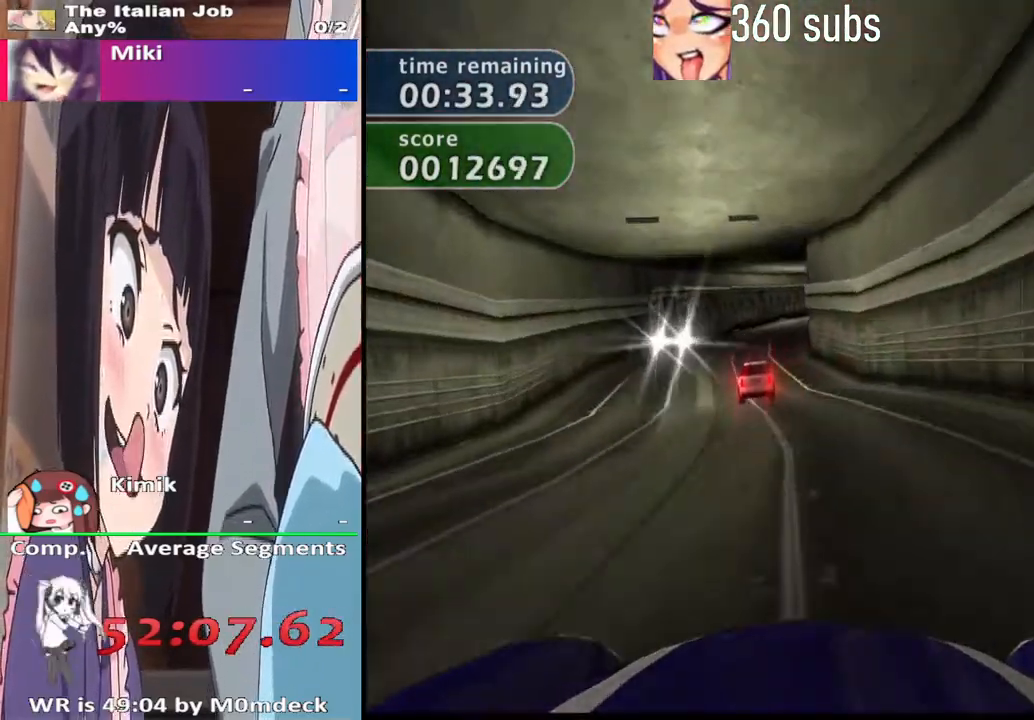
{"buttons": ["CROSS"], "left_stick": "center", "right_stick": "center", "events": []}
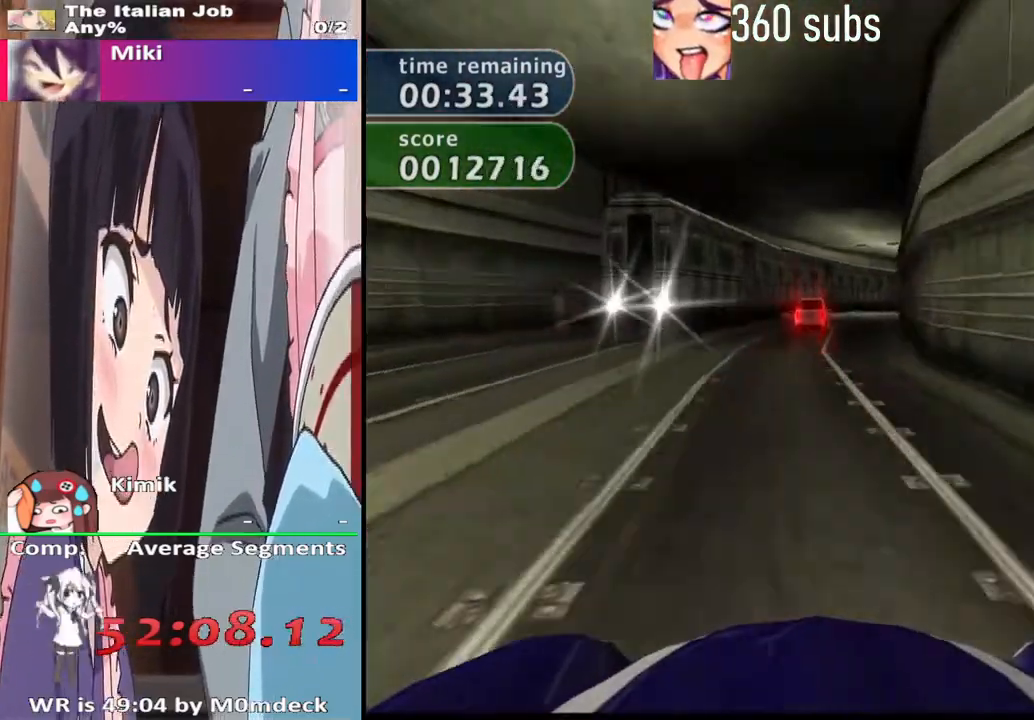
{"buttons": ["CROSS"], "left_stick": "right", "right_stick": "center", "events": [[100, "left_stick", "right"], [300, "left_stick", "center"], [467, "left_stick", "right"]]}
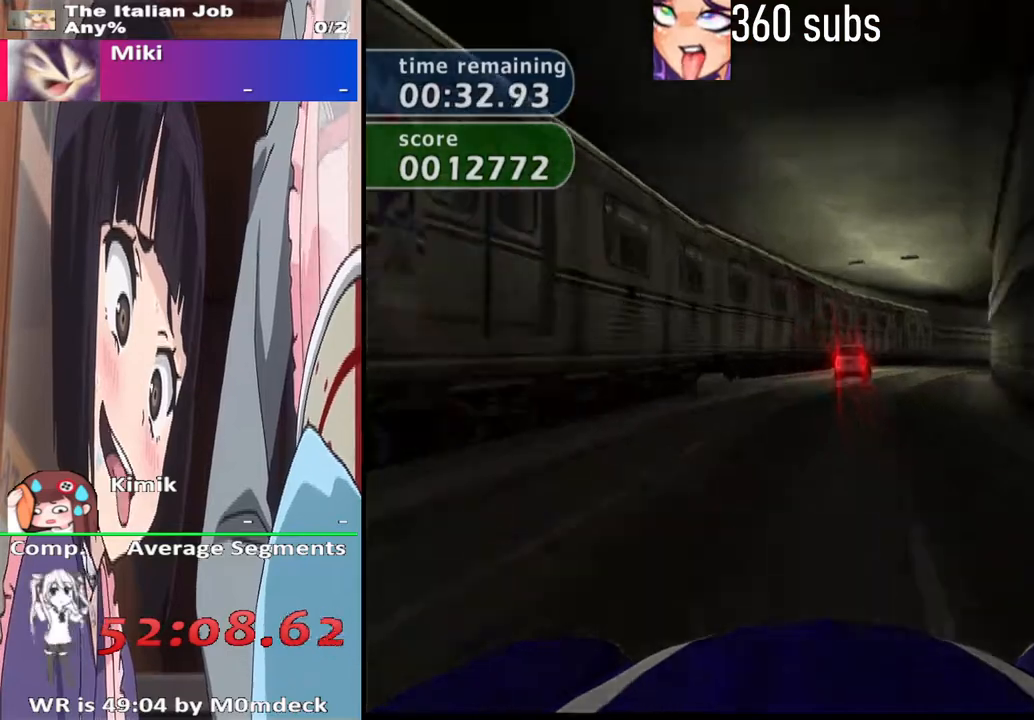
{"buttons": ["CROSS"], "left_stick": "center", "right_stick": "center", "events": [[467, "left_stick", "center"]]}
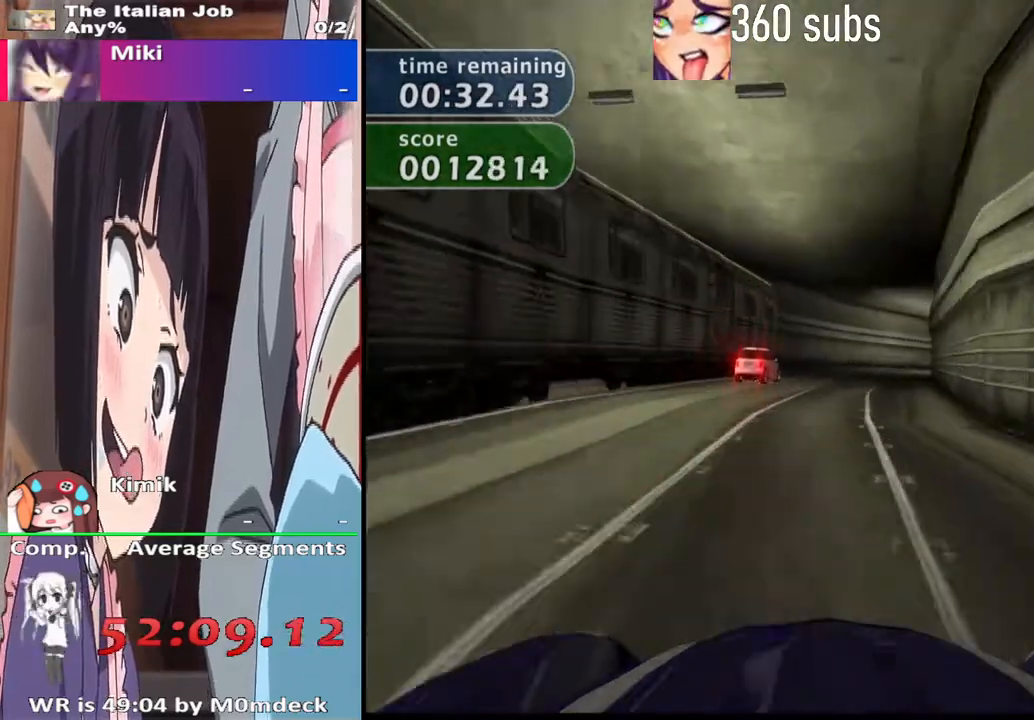
{"buttons": ["CROSS"], "left_stick": "right", "right_stick": "center", "events": [[267, "left_stick", "left"], [367, "left_stick", "center"], [433, "left_stick", "right"]]}
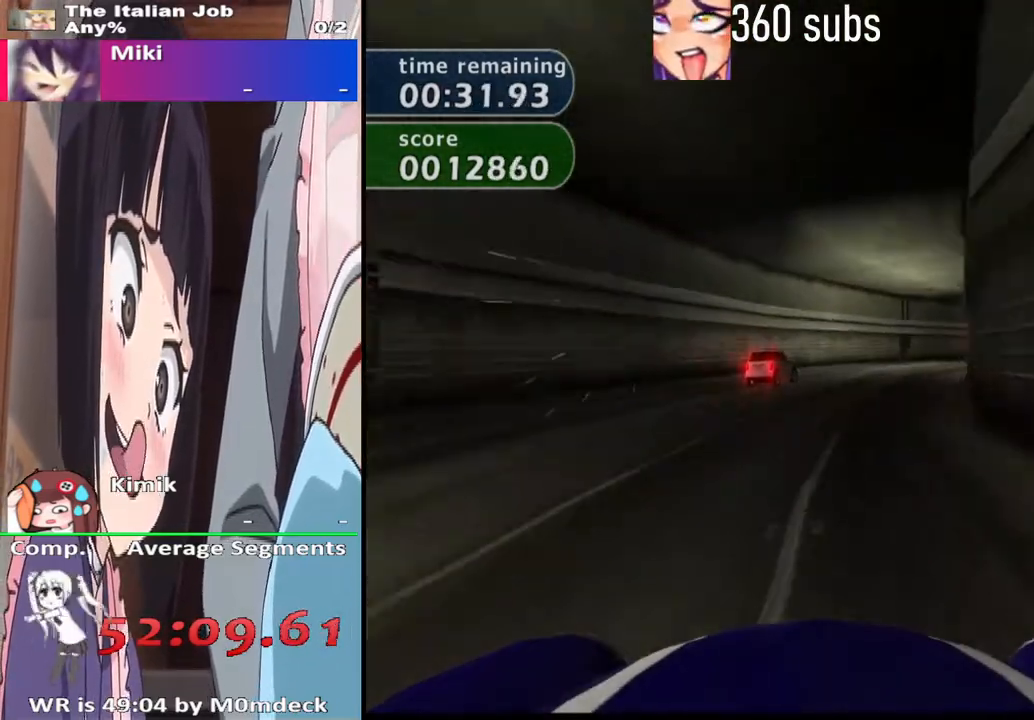
{"buttons": ["CROSS"], "left_stick": "right", "right_stick": "center", "events": [[100, "left_stick", "center"], [233, "left_stick", "right"]]}
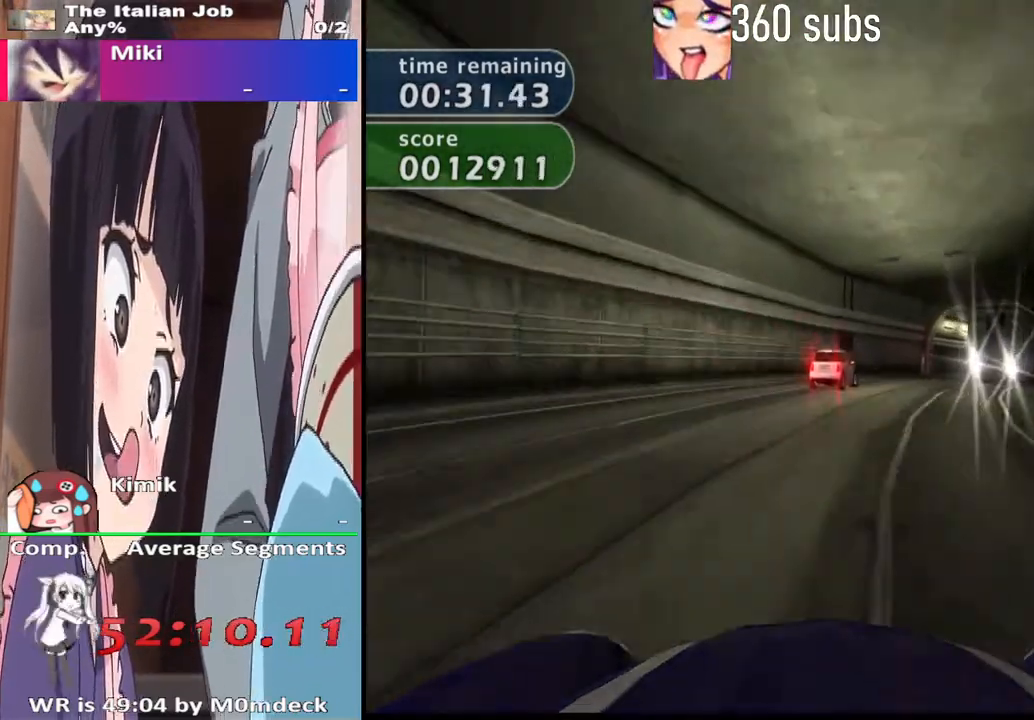
{"buttons": ["CROSS"], "left_stick": "center", "right_stick": "center", "events": [[167, "left_stick", "center"]]}
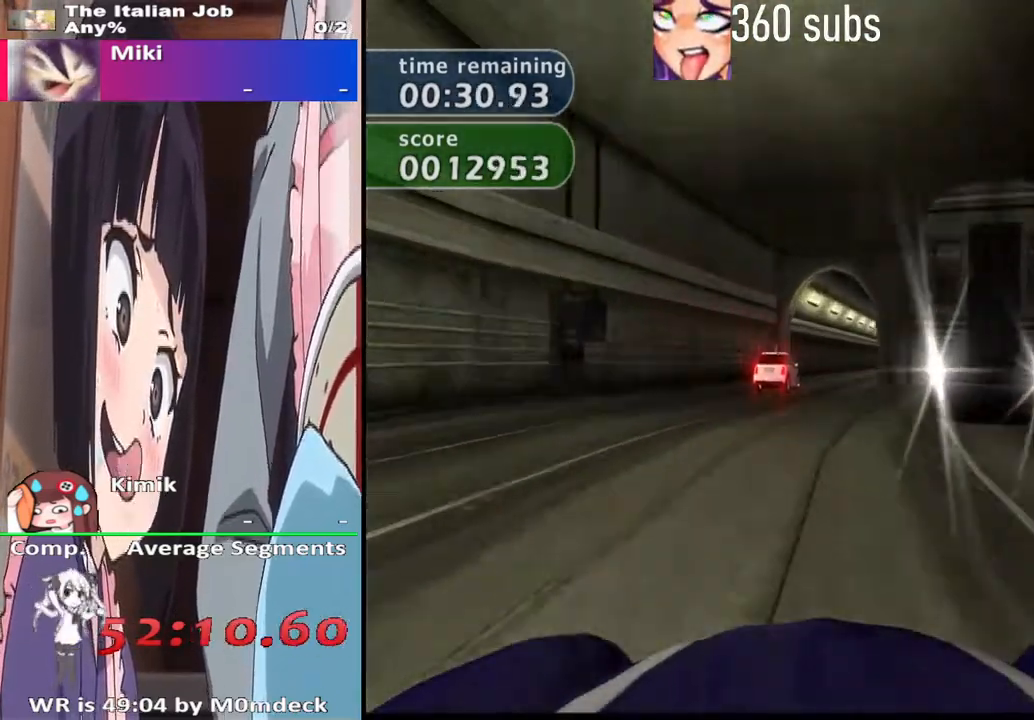
{"buttons": ["CROSS"], "left_stick": "center", "right_stick": "center", "events": [[233, "left_stick", "right"], [300, "left_stick", "center"]]}
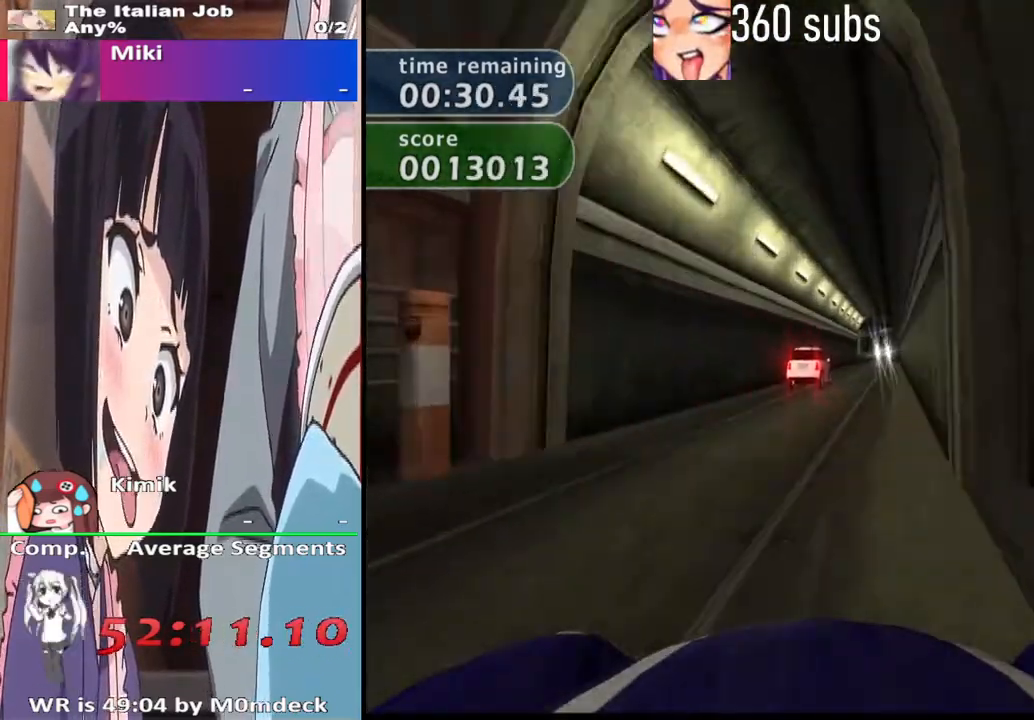
{"buttons": ["CROSS"], "left_stick": "center", "right_stick": "center", "events": [[133, "left_stick", "right"], [267, "left_stick", "center"]]}
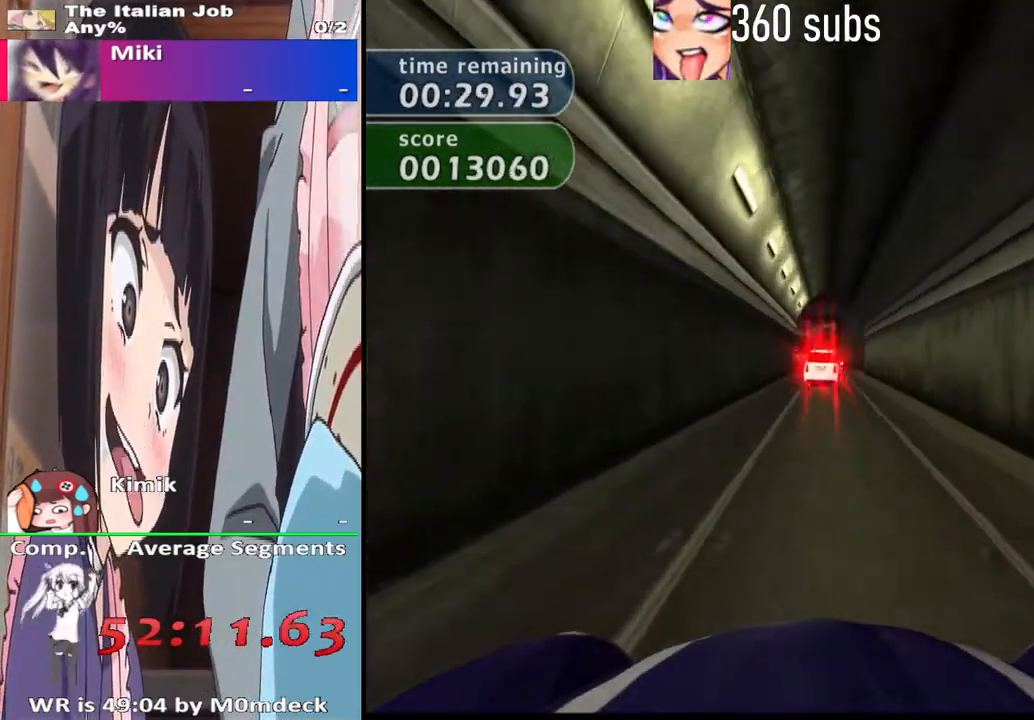
{"buttons": ["CROSS"], "left_stick": "left", "right_stick": "center", "events": [[400, "left_stick", "left"]]}
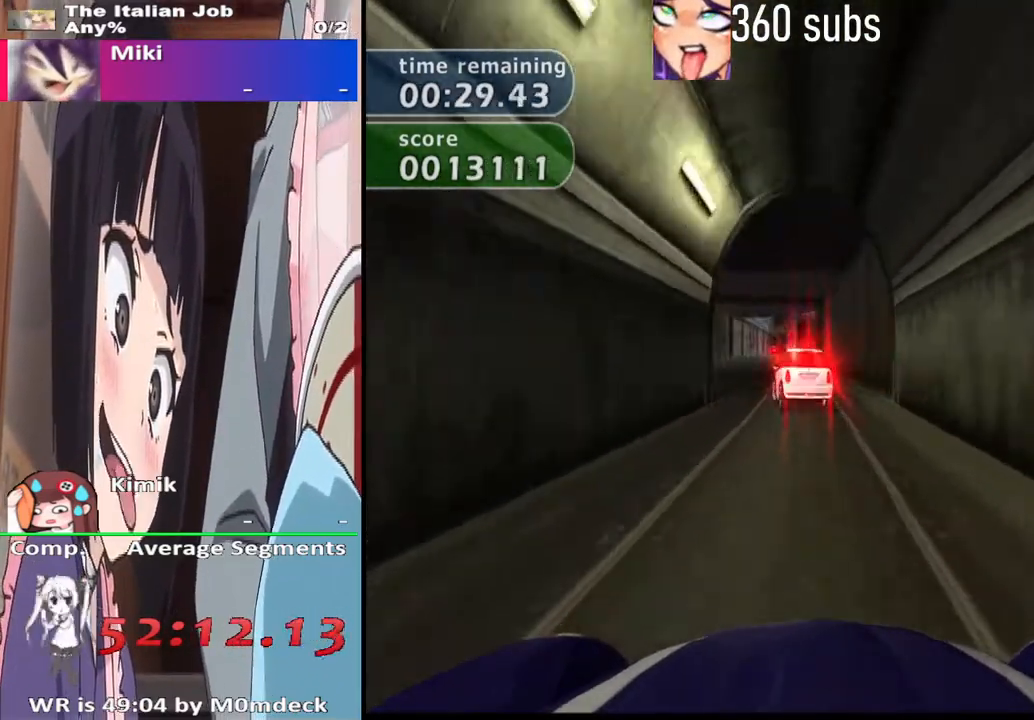
{"buttons": ["CROSS"], "left_stick": "right", "right_stick": "center", "events": [[33, "left_stick", "center"], [400, "left_stick", "right"]]}
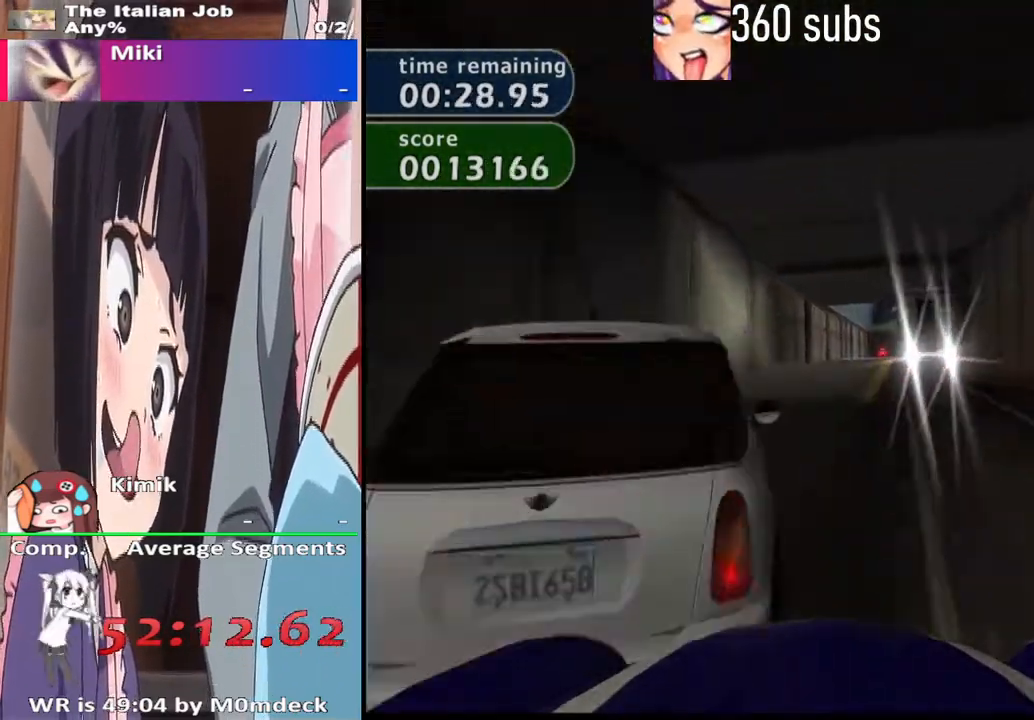
{"buttons": ["CROSS"], "left_stick": "center", "right_stick": "center", "events": [[67, "left_stick", "center"], [333, "left_stick", "right"], [500, "left_stick", "center"]]}
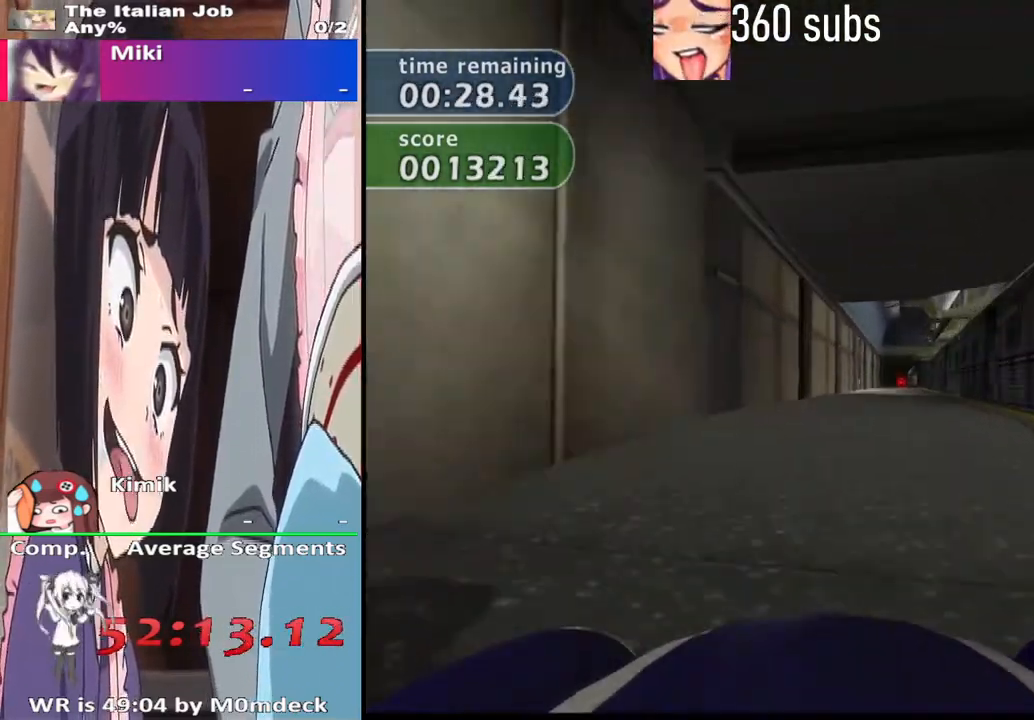
{"buttons": ["CROSS"], "left_stick": "center", "right_stick": "center", "events": []}
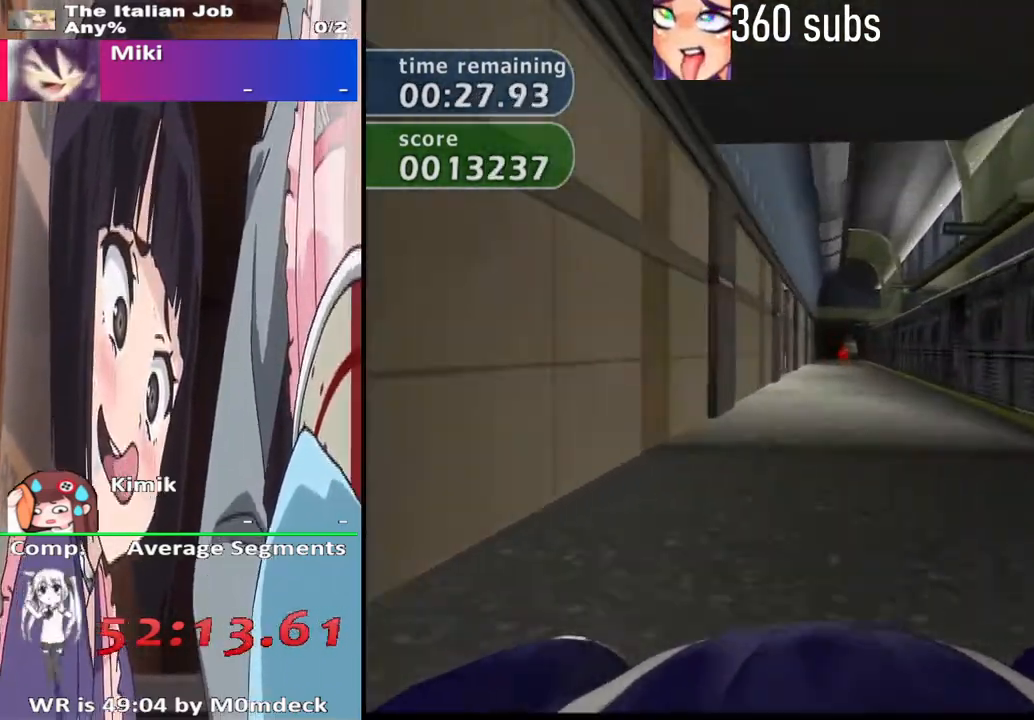
{"buttons": ["CROSS"], "left_stick": "center", "right_stick": "center", "events": []}
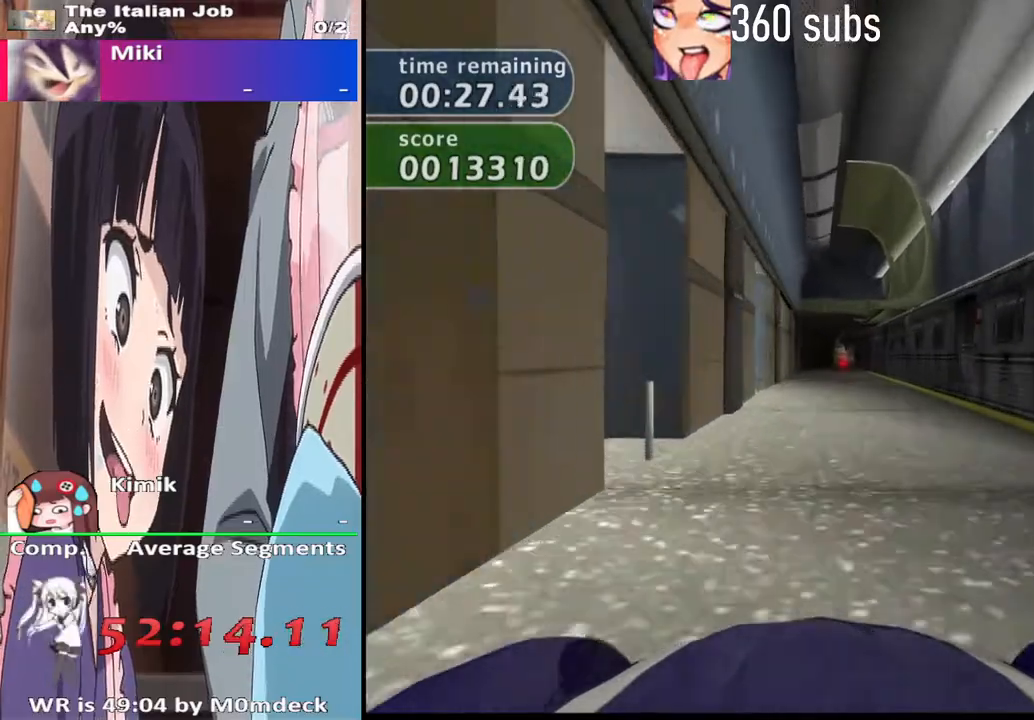
{"buttons": ["CROSS"], "left_stick": "center", "right_stick": "center", "events": []}
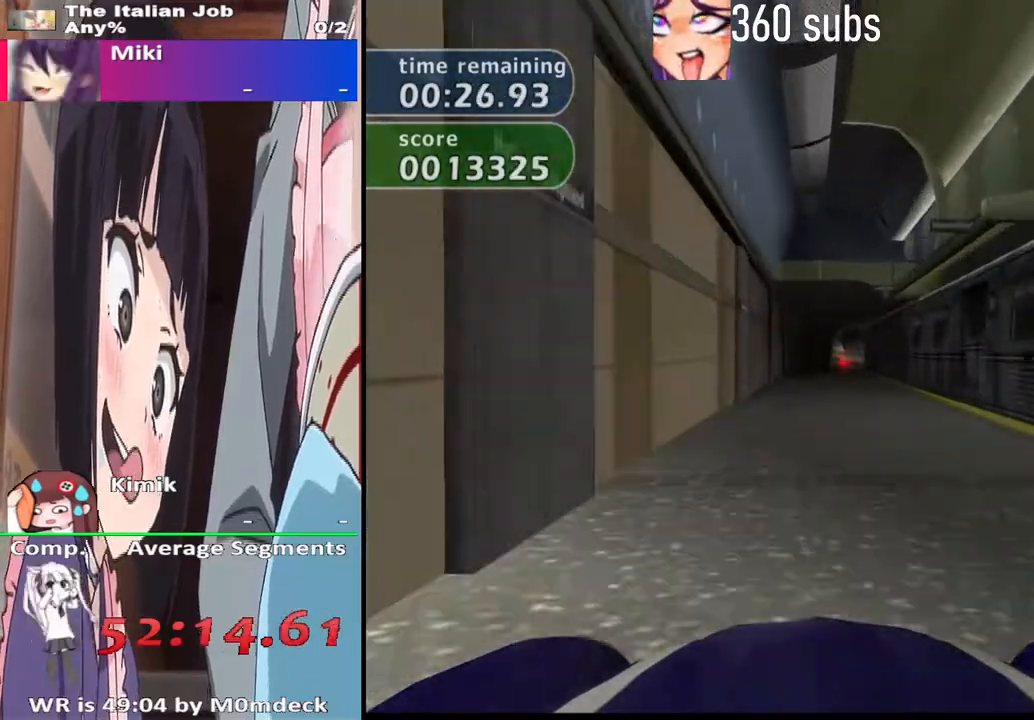
{"buttons": ["CROSS"], "left_stick": "center", "right_stick": "center", "events": [[67, "left_stick", "right"], [133, "left_stick", "center"]]}
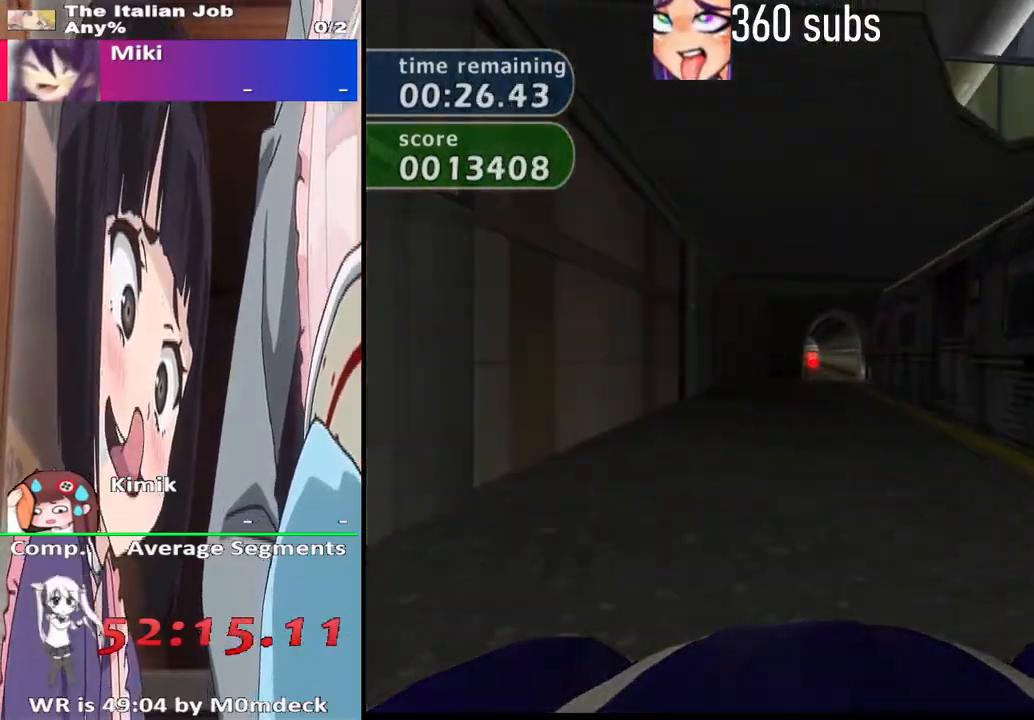
{"buttons": ["CROSS"], "left_stick": "center", "right_stick": "center", "events": []}
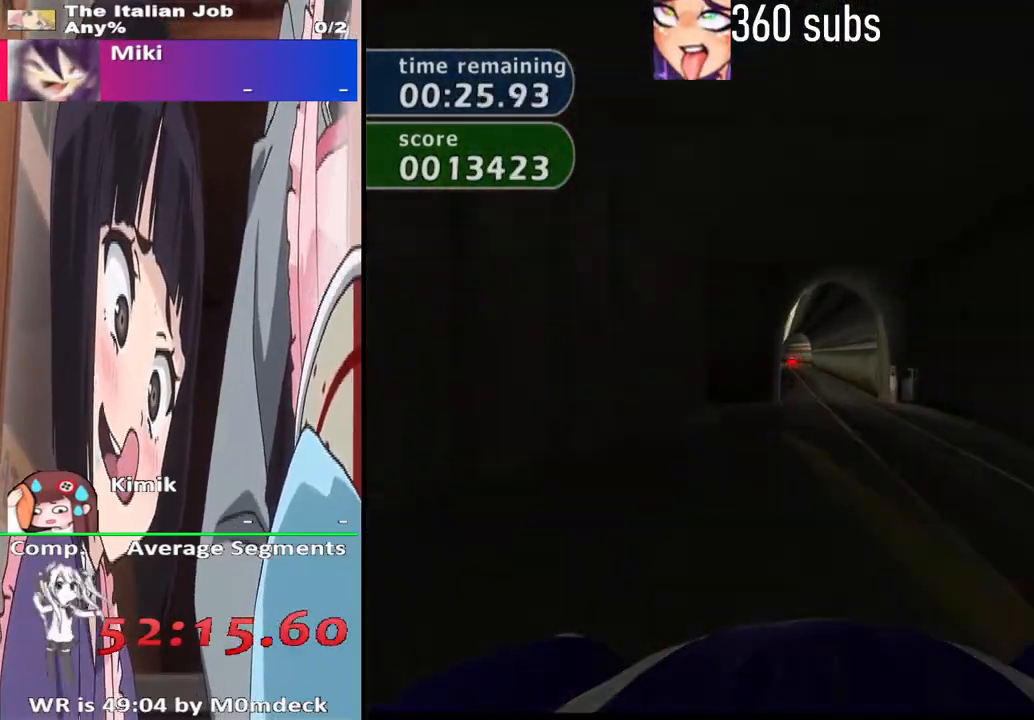
{"buttons": ["CROSS"], "left_stick": "left", "right_stick": "center", "events": [[400, "left_stick", "left"]]}
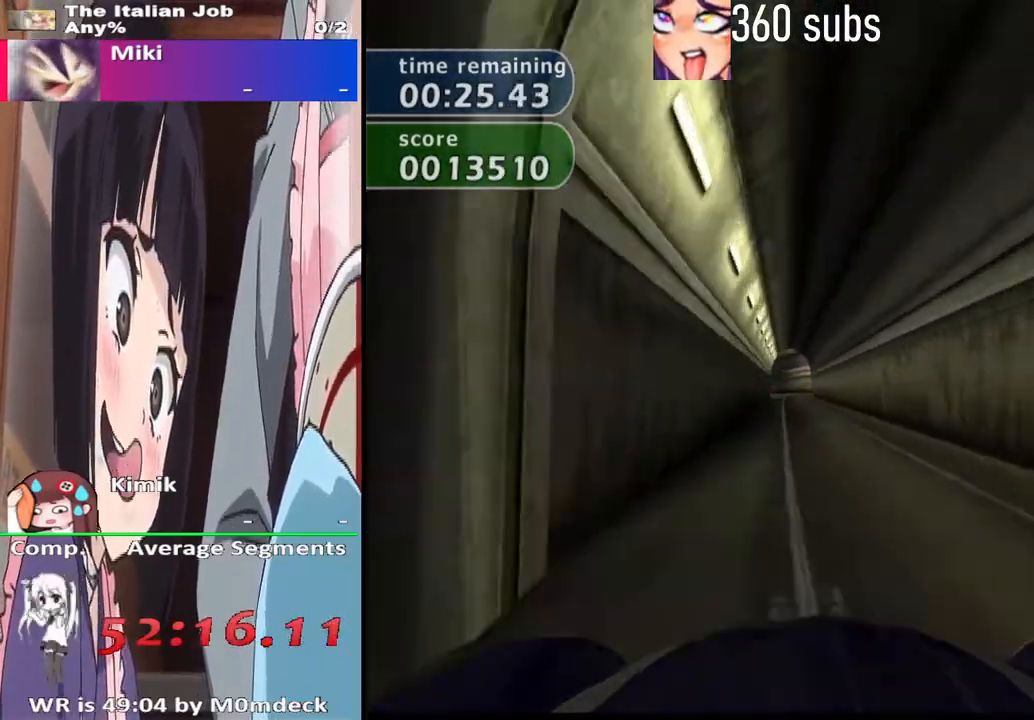
{"buttons": ["CROSS"], "left_stick": "center", "right_stick": "center", "events": [[33, "left_stick", "center"], [300, "left_stick", "right"], [467, "left_stick", "center"]]}